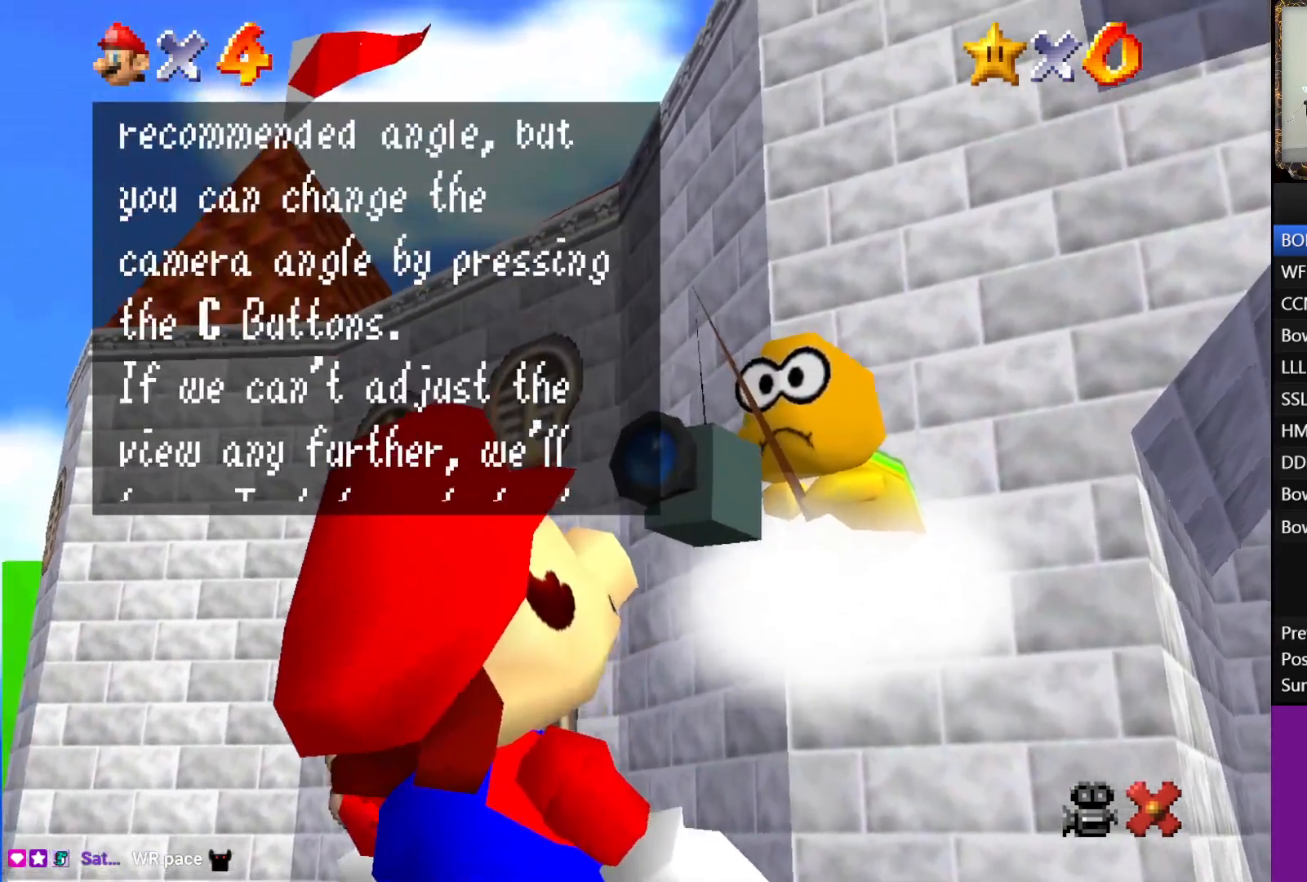
Gameplay with a controller (Xbox layout); each line is a JSON object with the inputs held at the frame after it. "events" lists button and stick changes between this image and that frame as [ms after this image, input, new state], when the widget could be followed in between.
{"buttons": ["A"], "left_stick": "center", "right_stick": "center", "events": [[100, "A", "up"], [100, "B", "down"], [133, "A", "down"], [150, "B", "up"], [217, "A", "up"], [217, "B", "down"], [300, "A", "down"], [317, "B", "up"], [383, "A", "up"], [400, "B", "down"], [483, "A", "down"], [483, "B", "up"]]}
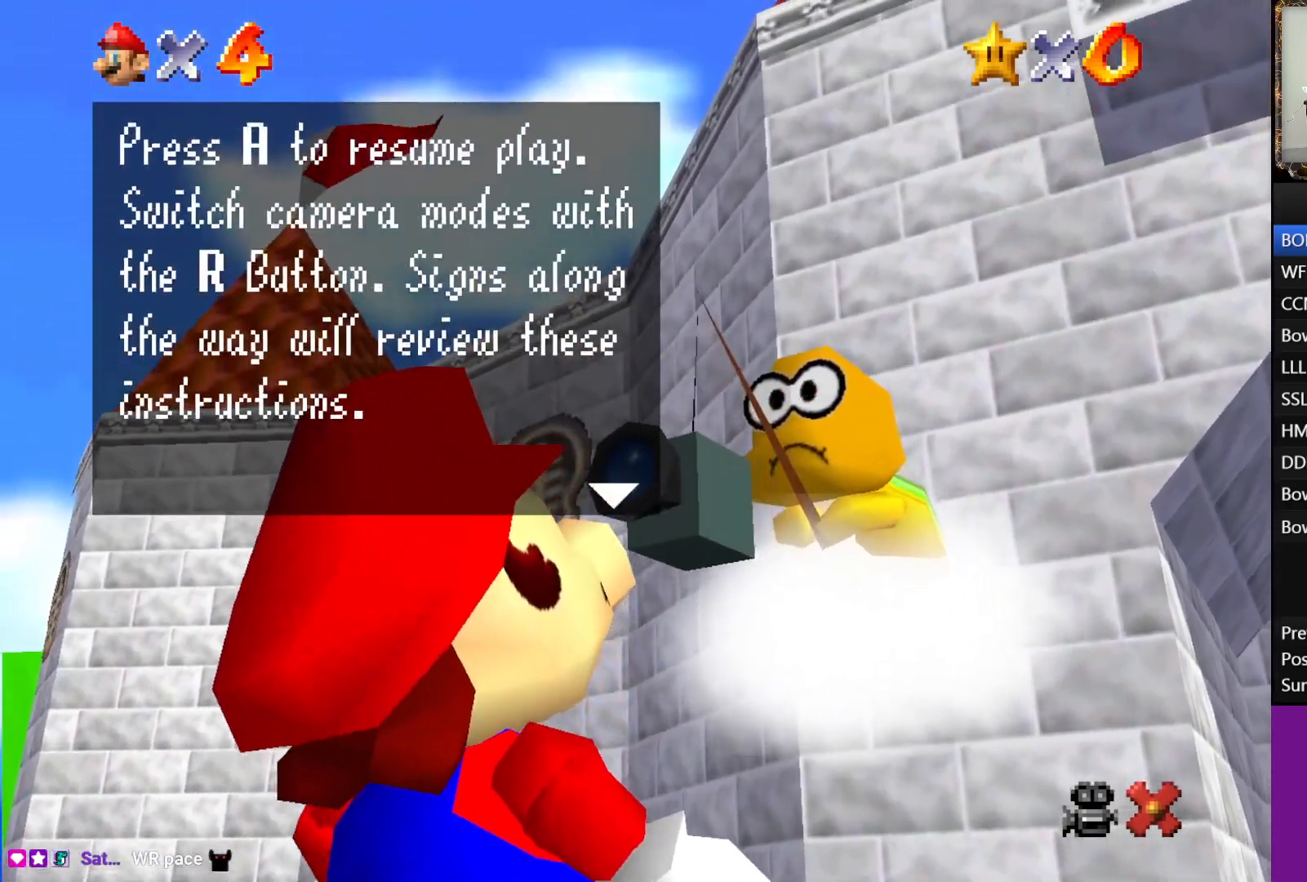
{"buttons": ["A", "B"], "left_stick": "center", "right_stick": "center", "events": [[100, "A", "up"], [100, "B", "down"], [133, "A", "down"], [133, "B", "up"], [183, "A", "up"], [233, "A", "down"], [400, "A", "up"], [450, "A", "down"], [483, "B", "down"]]}
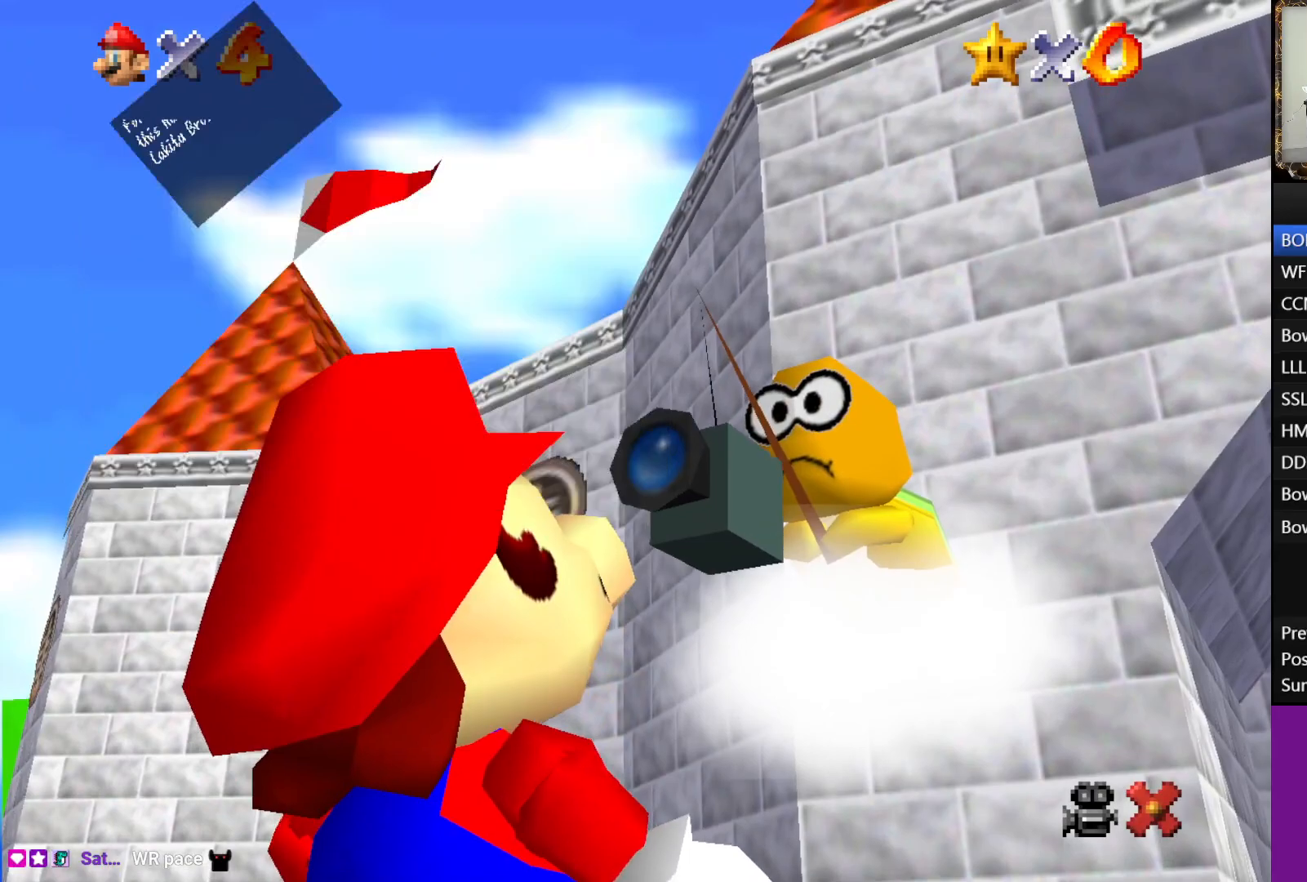
{"buttons": [], "left_stick": "up", "right_stick": "center", "events": [[83, "B", "up"], [100, "A", "up"], [217, "left_stick", "up-right"], [283, "left_stick", "up"]]}
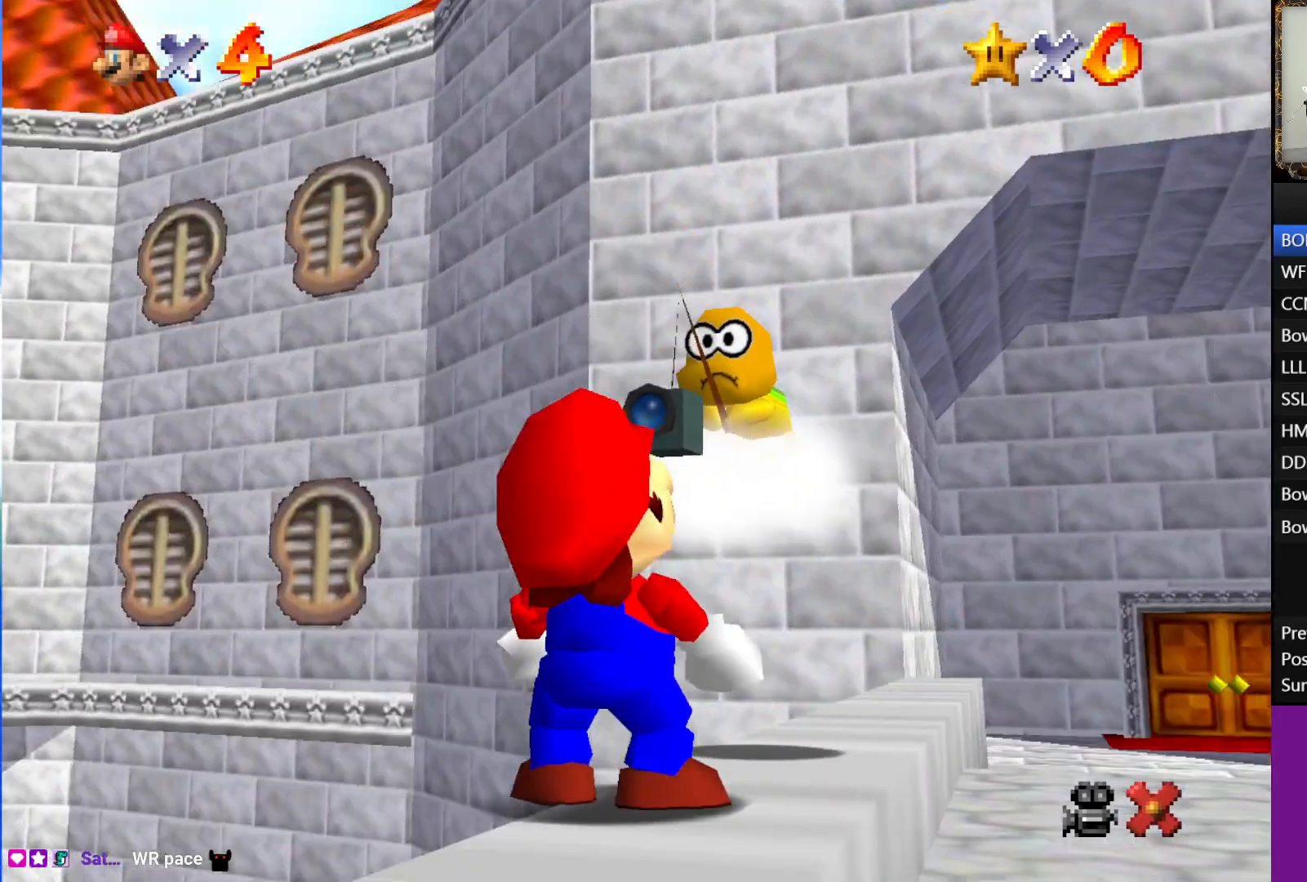
{"buttons": [], "left_stick": "up", "right_stick": "center", "events": []}
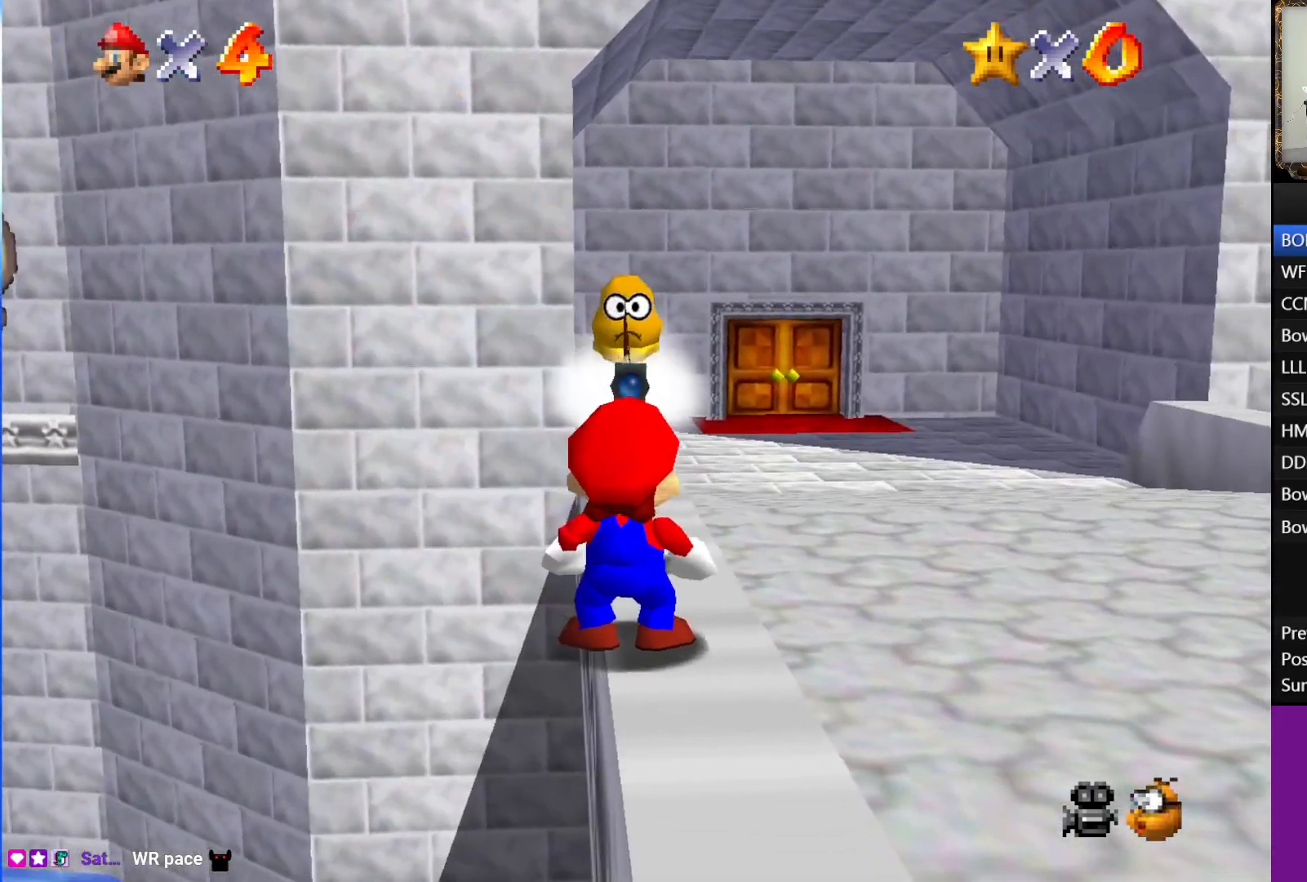
{"buttons": [], "left_stick": "up", "right_stick": "center", "events": []}
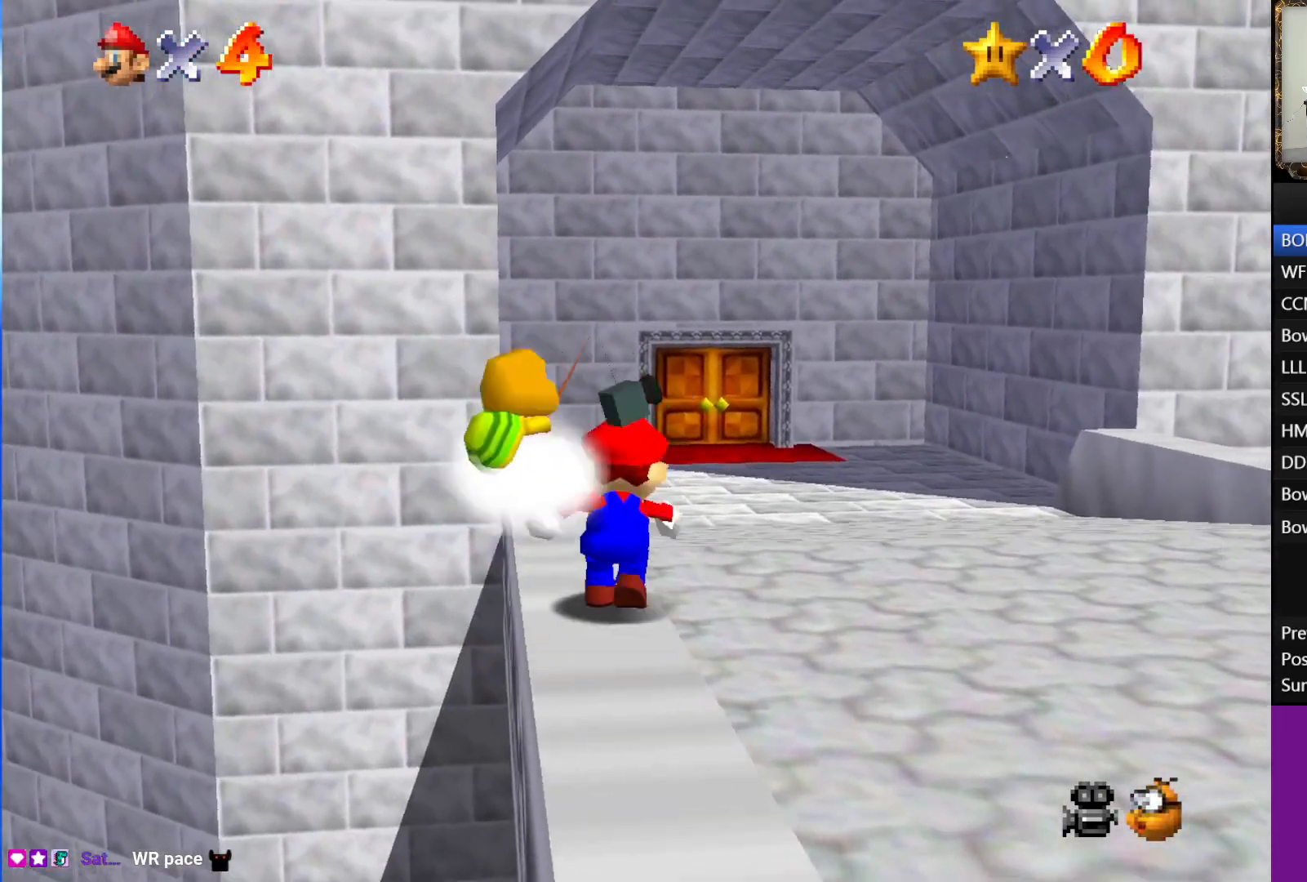
{"buttons": [], "left_stick": "up", "right_stick": "center", "events": [[17, "B", "down"], [167, "B", "up"]]}
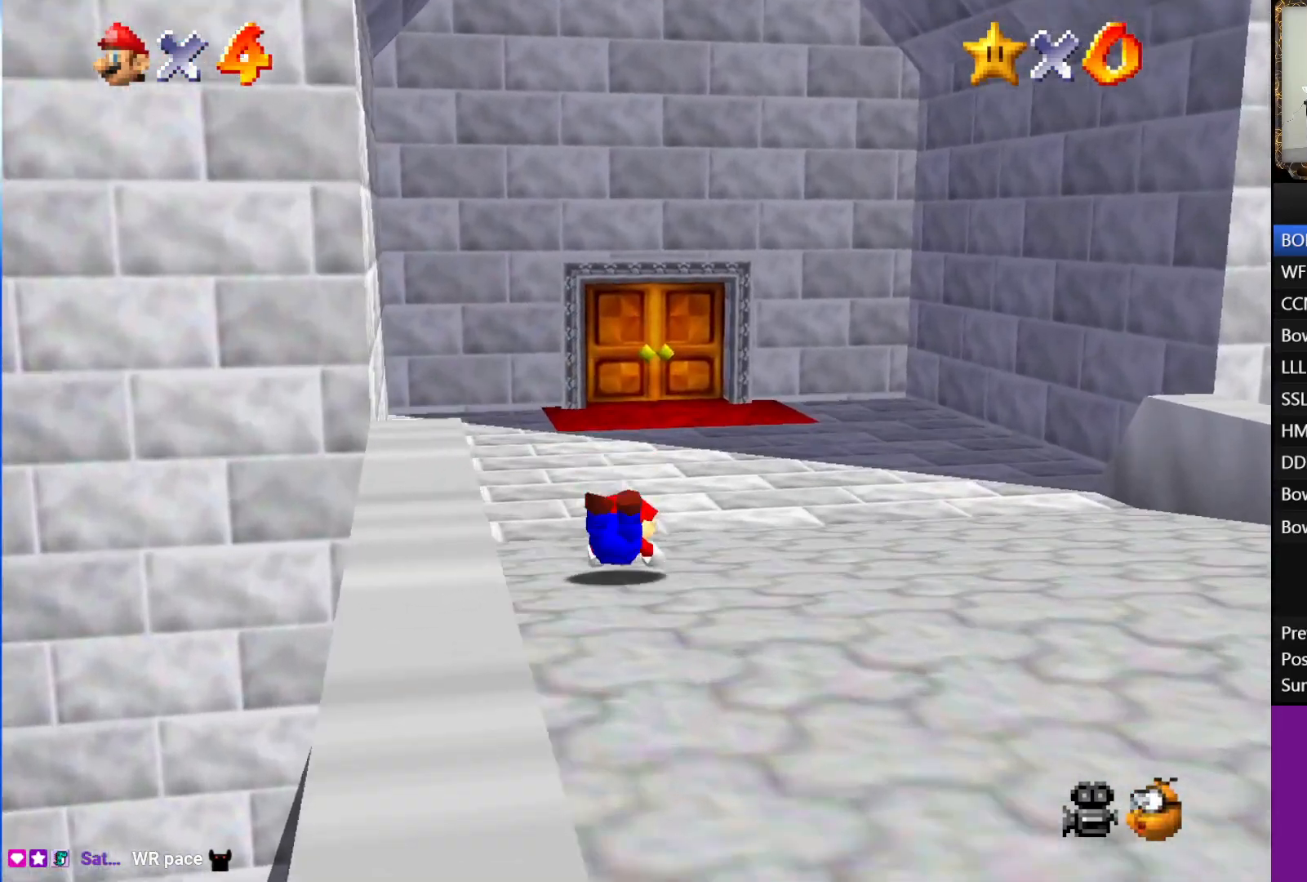
{"buttons": ["A"], "left_stick": "up", "right_stick": "center", "events": [[33, "A", "down"]]}
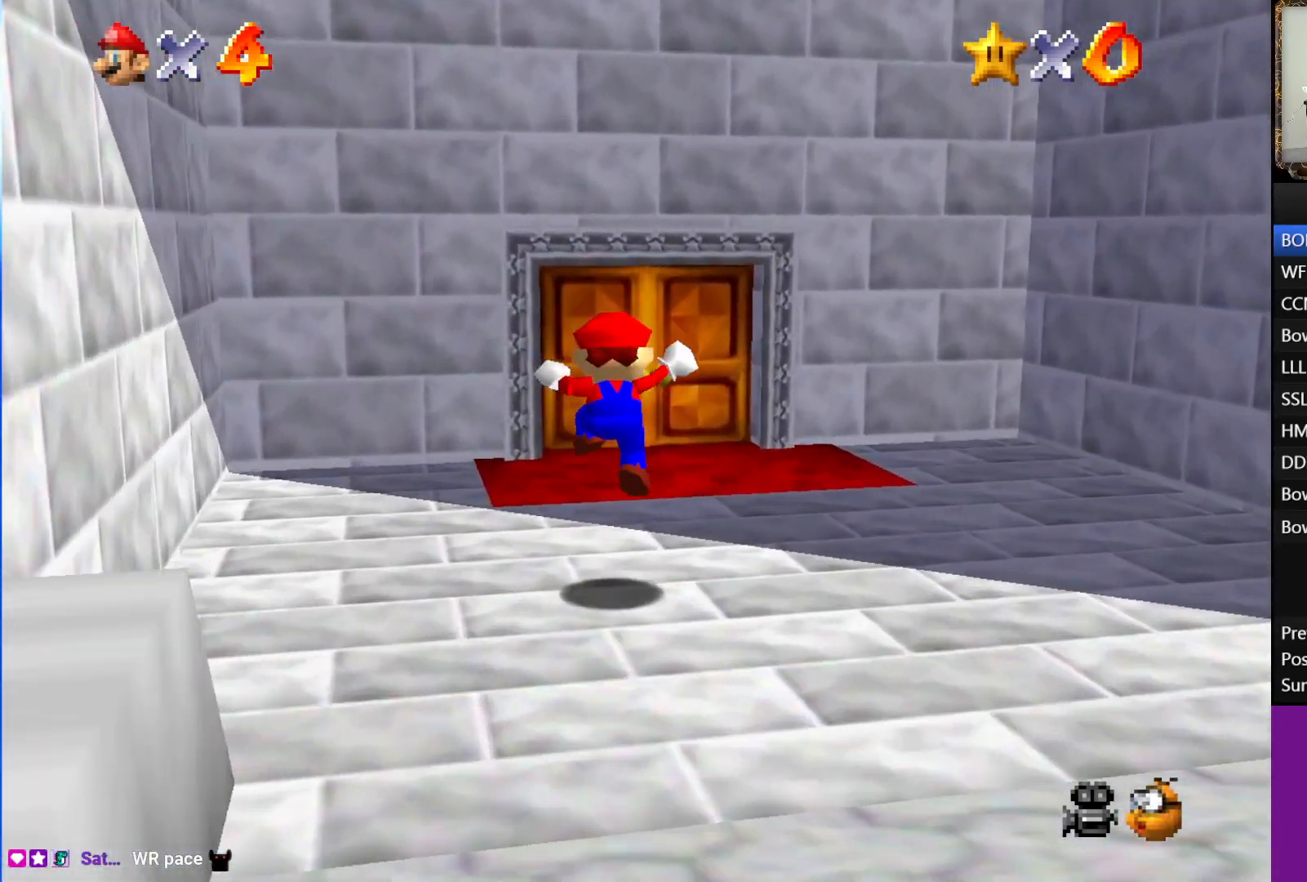
{"buttons": [], "left_stick": "up", "right_stick": "center", "events": [[17, "A", "up"]]}
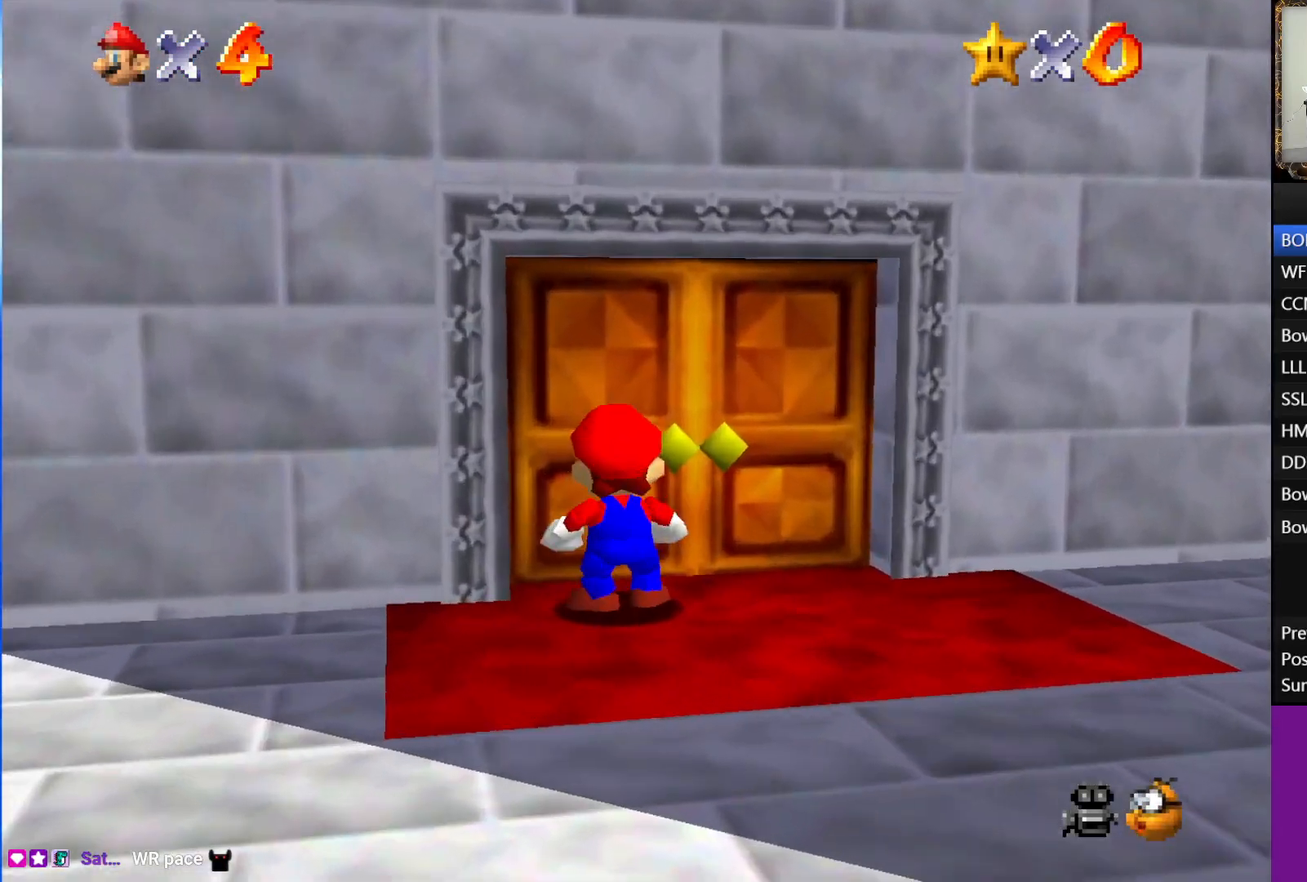
{"buttons": [], "left_stick": "center", "right_stick": "center", "events": [[183, "left_stick", "center"]]}
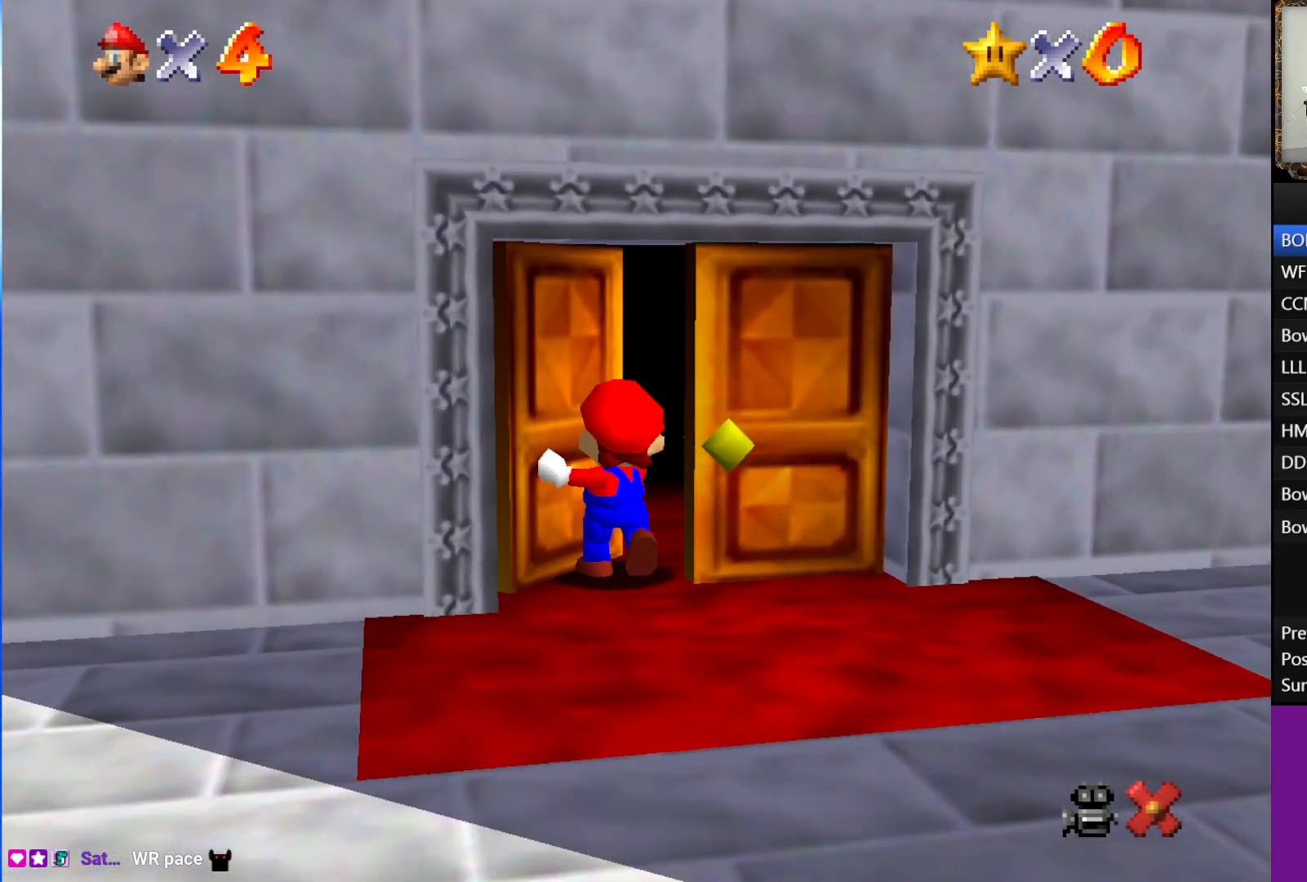
{"buttons": [], "left_stick": "center", "right_stick": "center", "events": []}
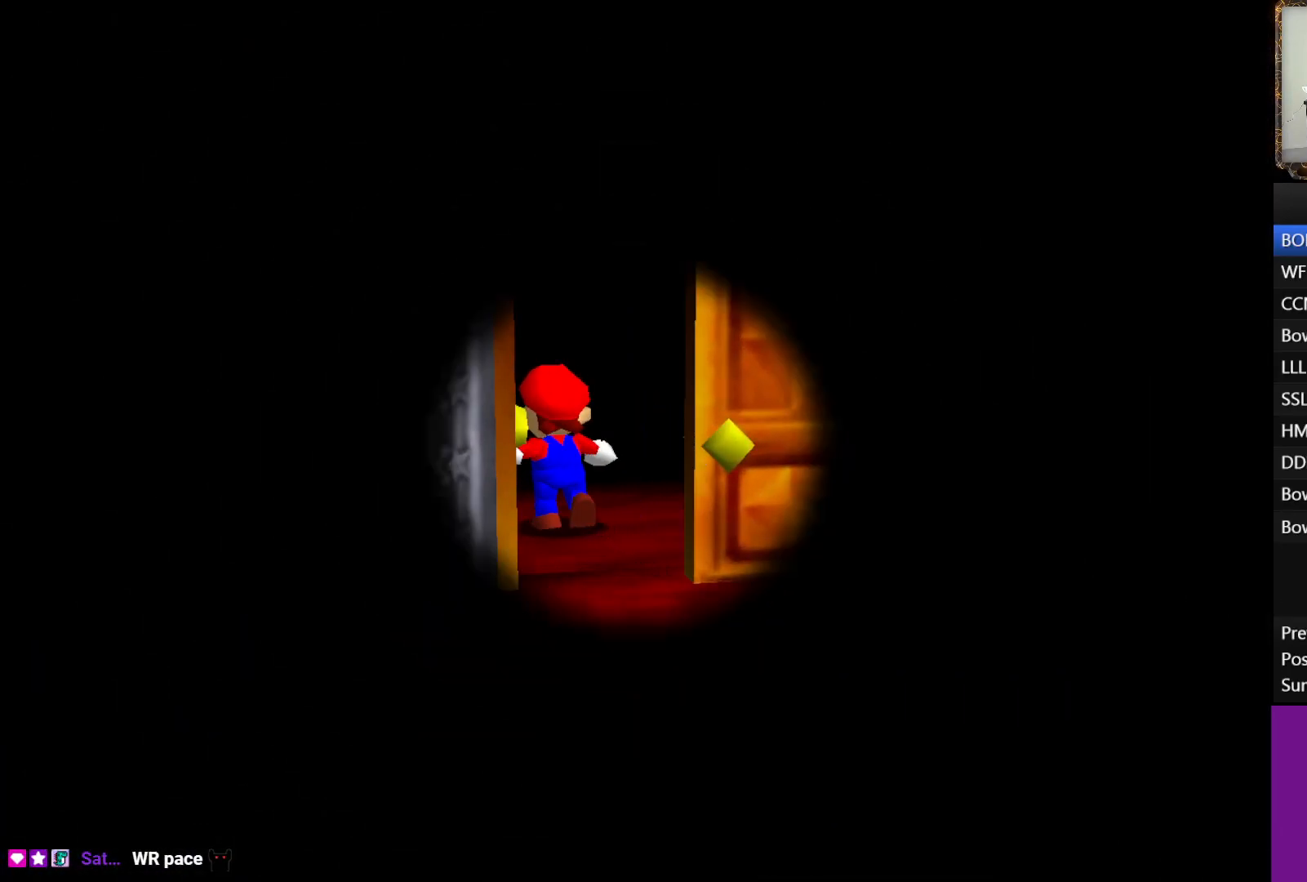
{"buttons": [], "left_stick": "center", "right_stick": "center", "events": []}
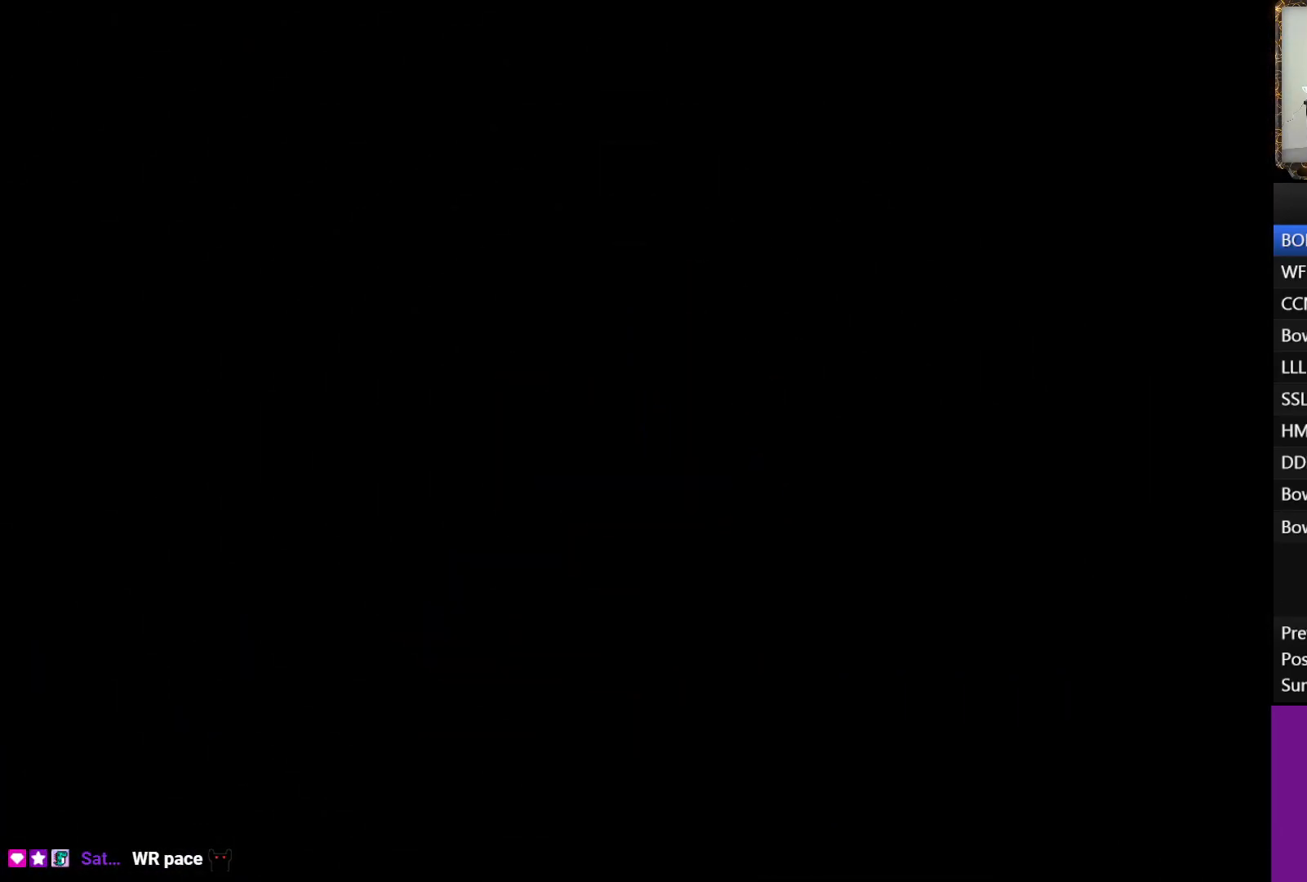
{"buttons": [], "left_stick": "center", "right_stick": "center", "events": [[133, "R2", "down"], [317, "R2", "up"]]}
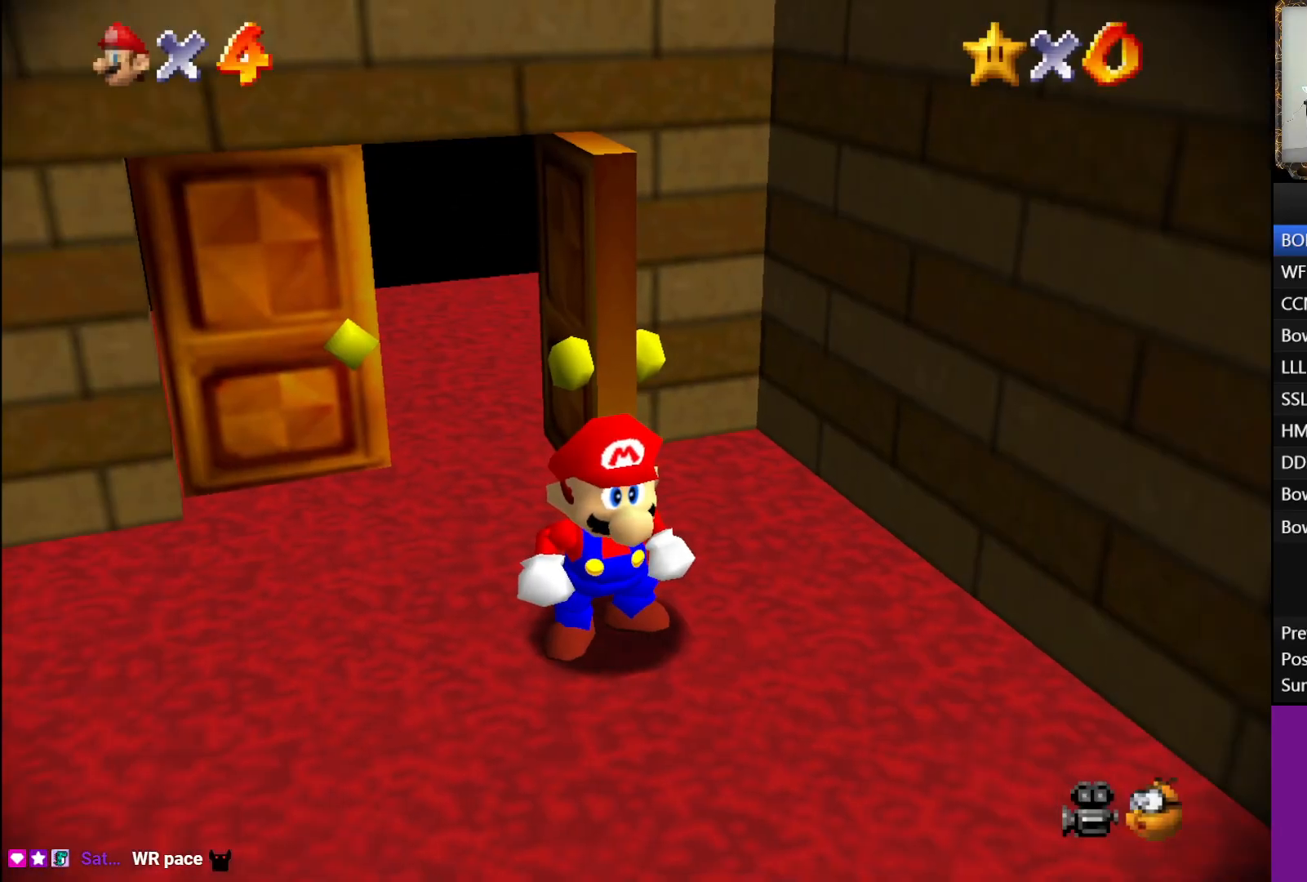
{"buttons": [], "left_stick": "center", "right_stick": "center", "events": [[33, "R2", "down"], [183, "R2", "up"]]}
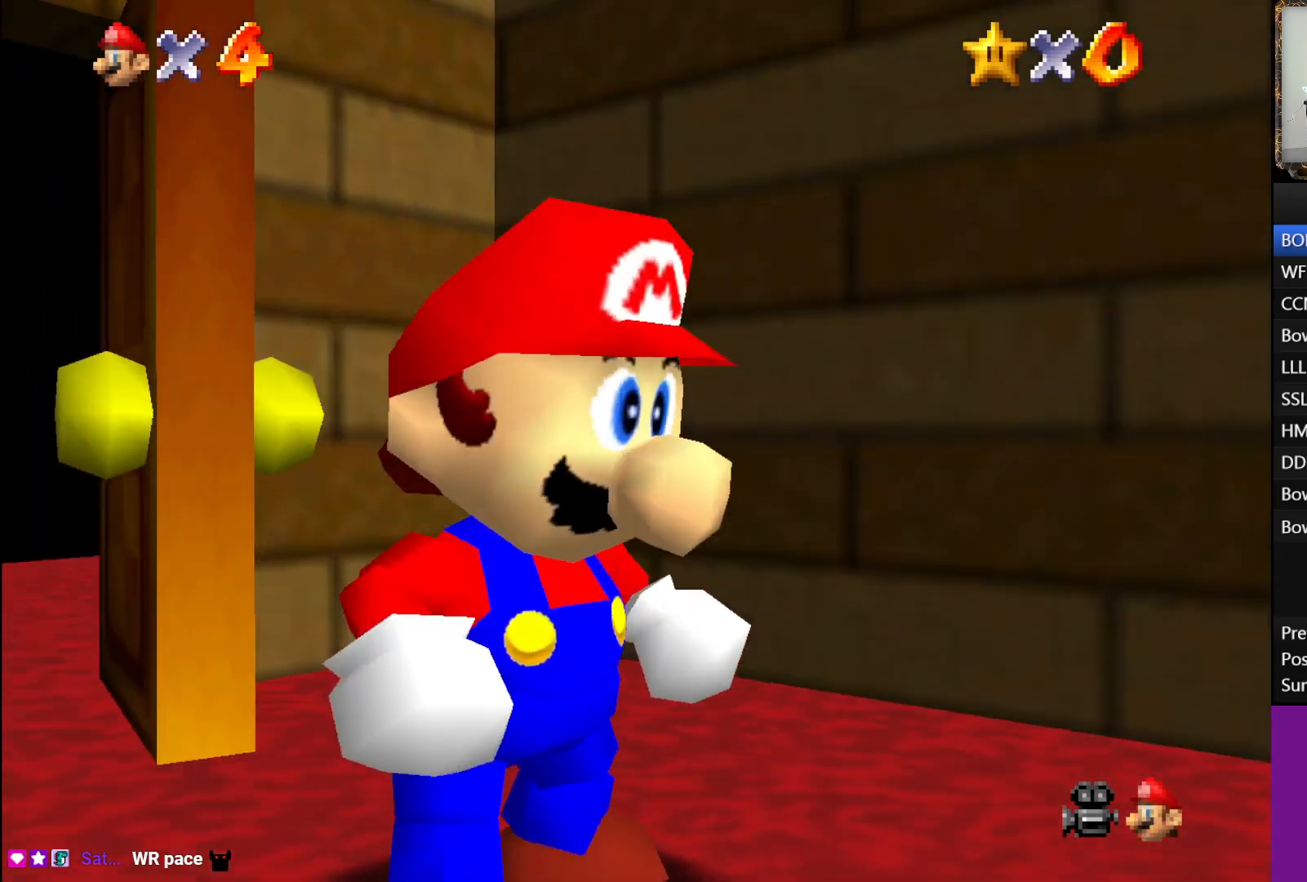
{"buttons": [], "left_stick": "center", "right_stick": "center", "events": []}
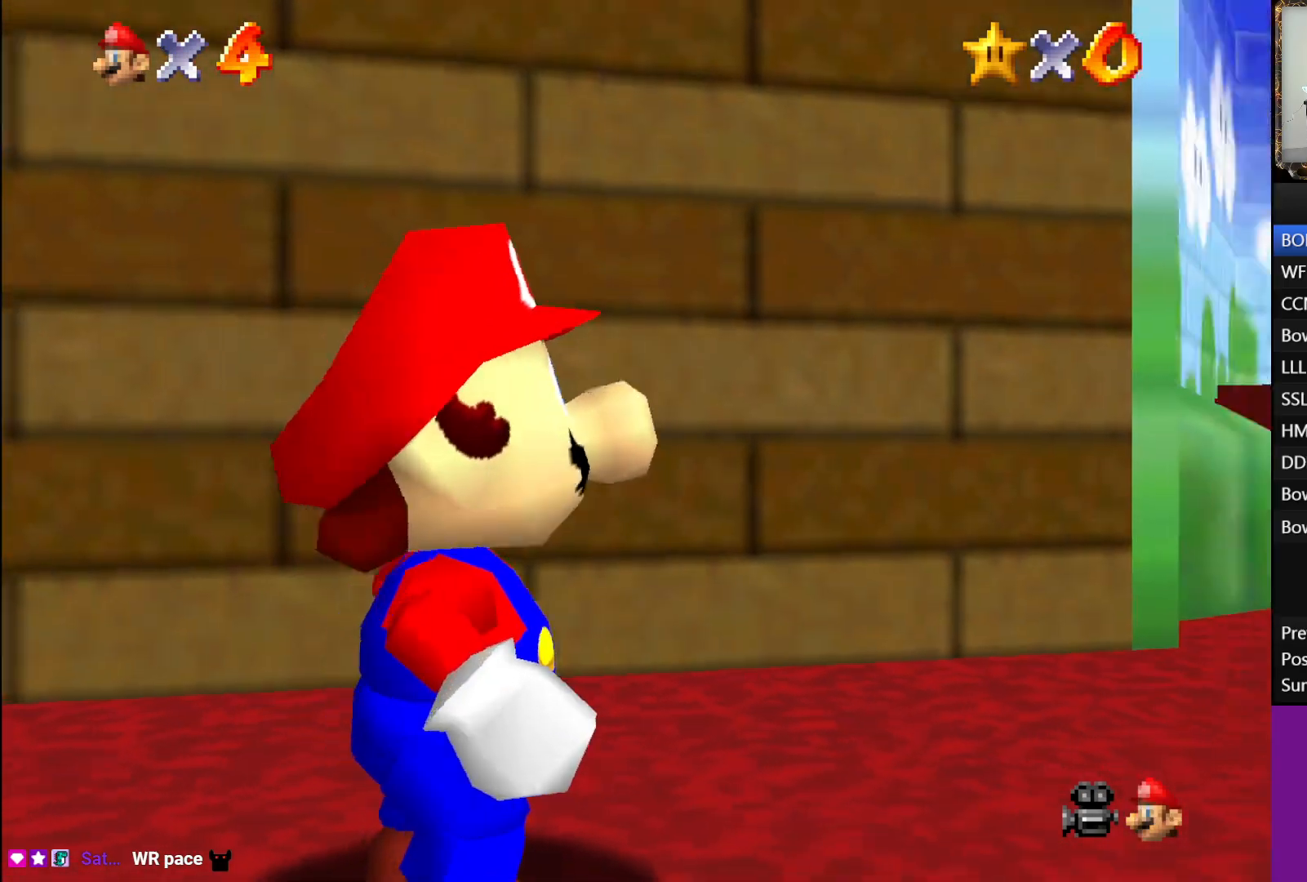
{"buttons": [], "left_stick": "center", "right_stick": "center", "events": []}
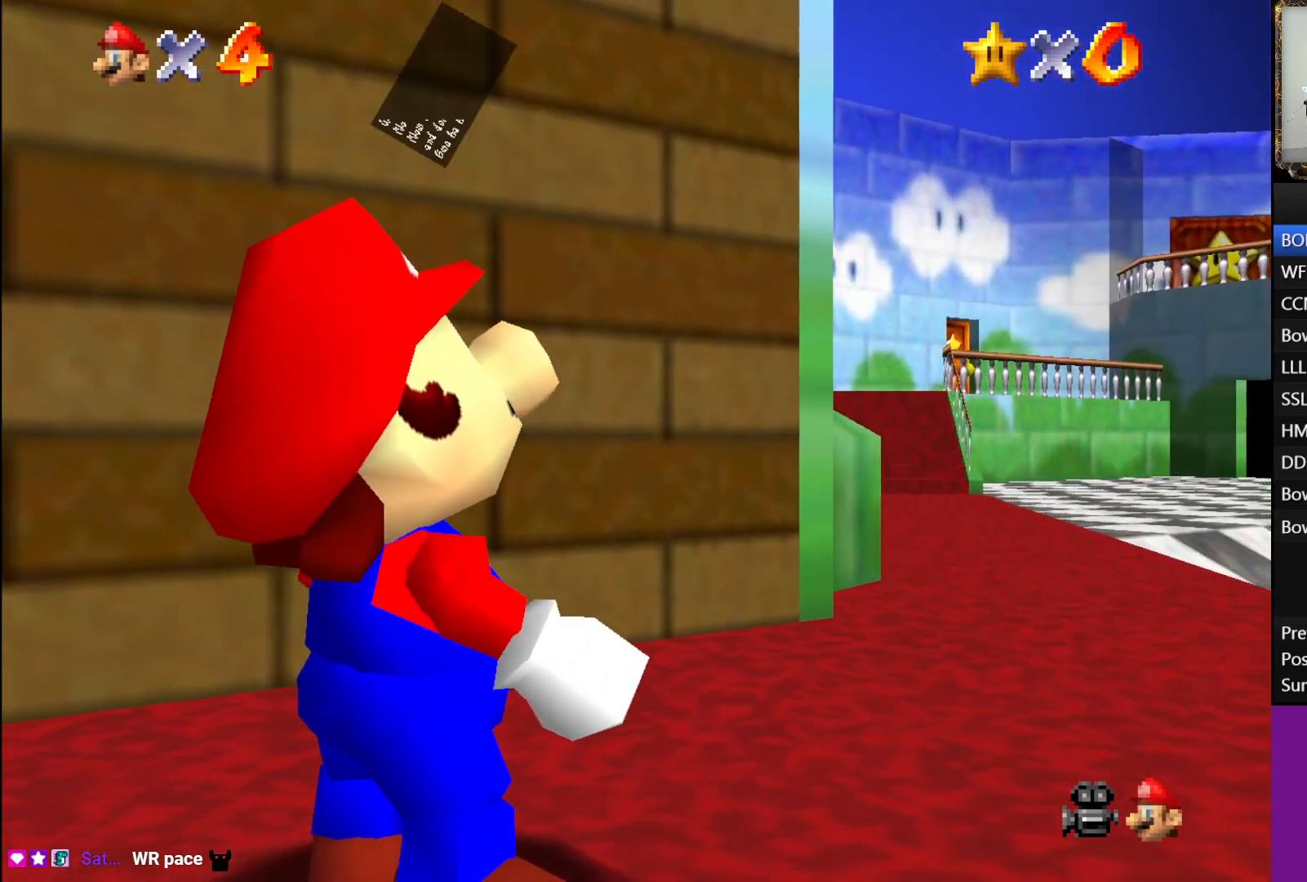
{"buttons": [], "left_stick": "center", "right_stick": "center", "events": [[150, "B", "down"], [233, "B", "up"]]}
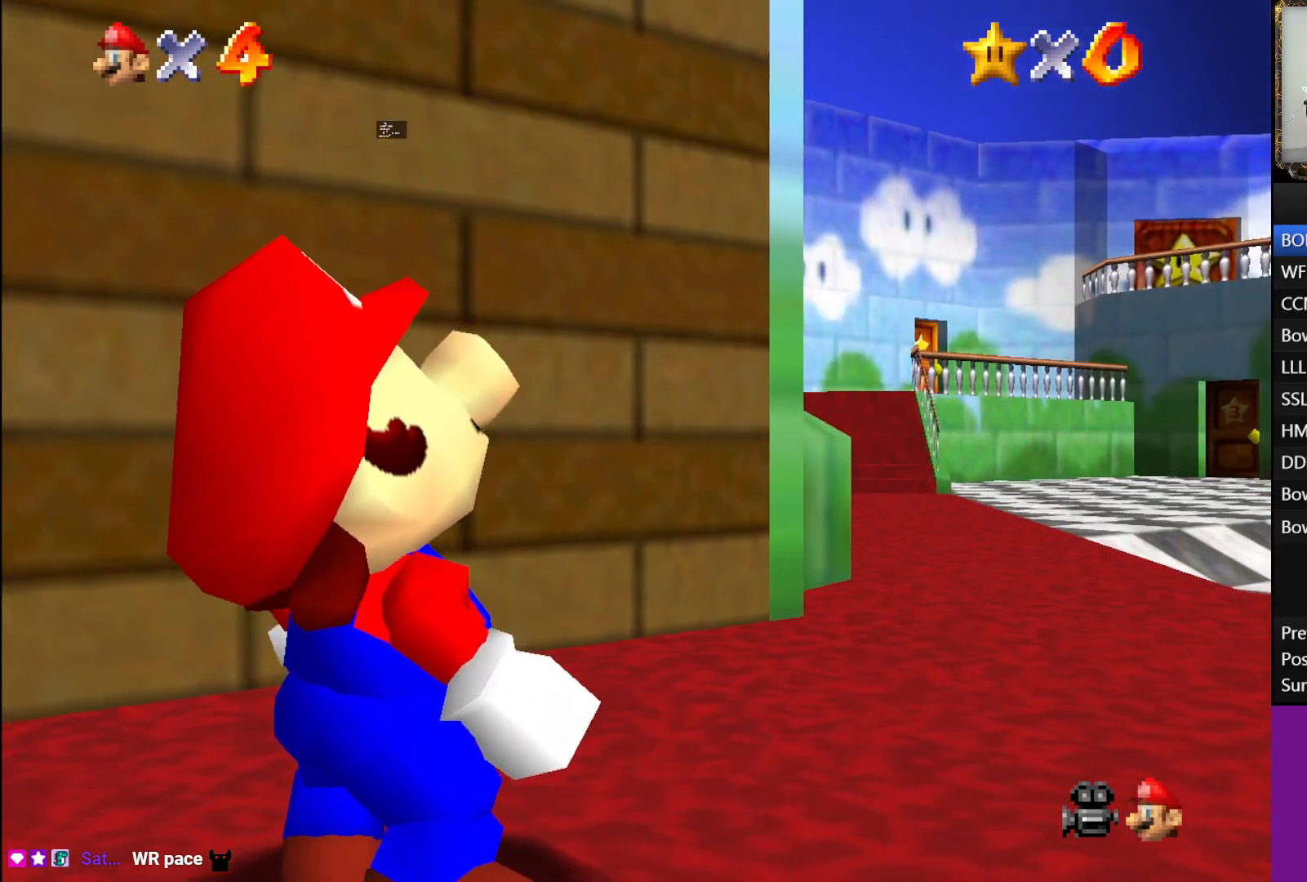
{"buttons": [], "left_stick": "up", "right_stick": "center", "events": [[367, "left_stick", "up"]]}
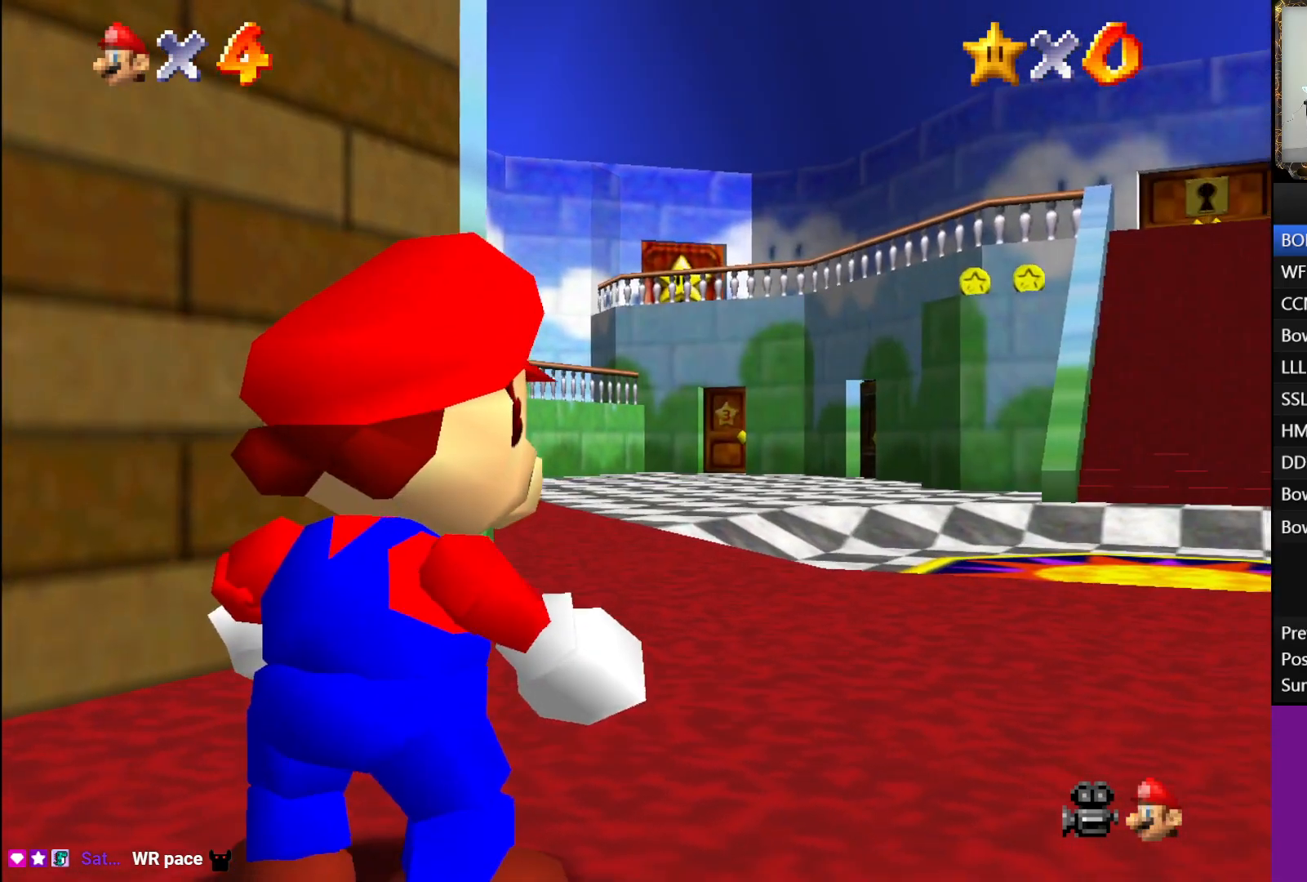
{"buttons": ["A", "L1"], "left_stick": "up", "right_stick": "center", "events": [[317, "L1", "down"], [367, "A", "down"]]}
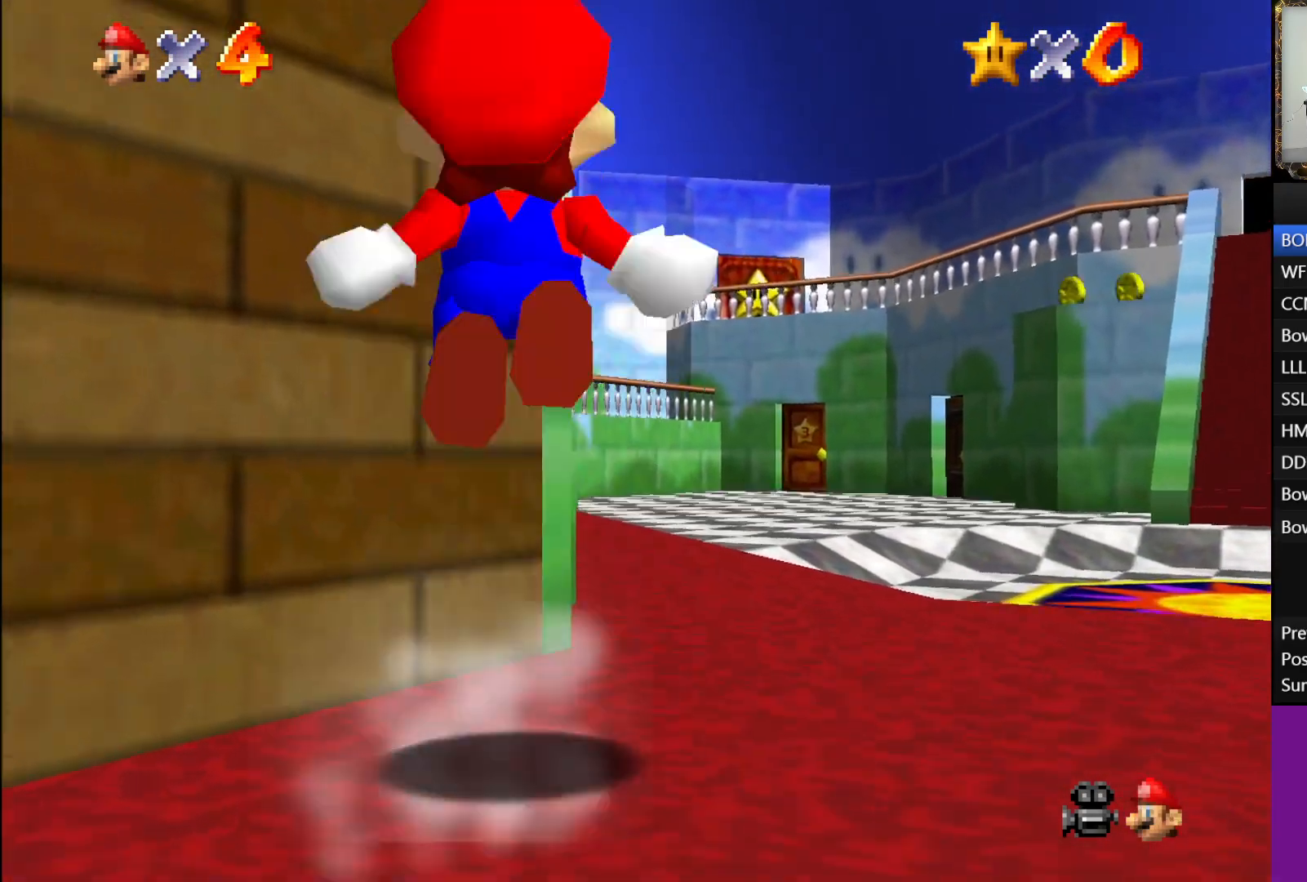
{"buttons": ["L1"], "left_stick": "up", "right_stick": "center", "events": [[17, "A", "up"]]}
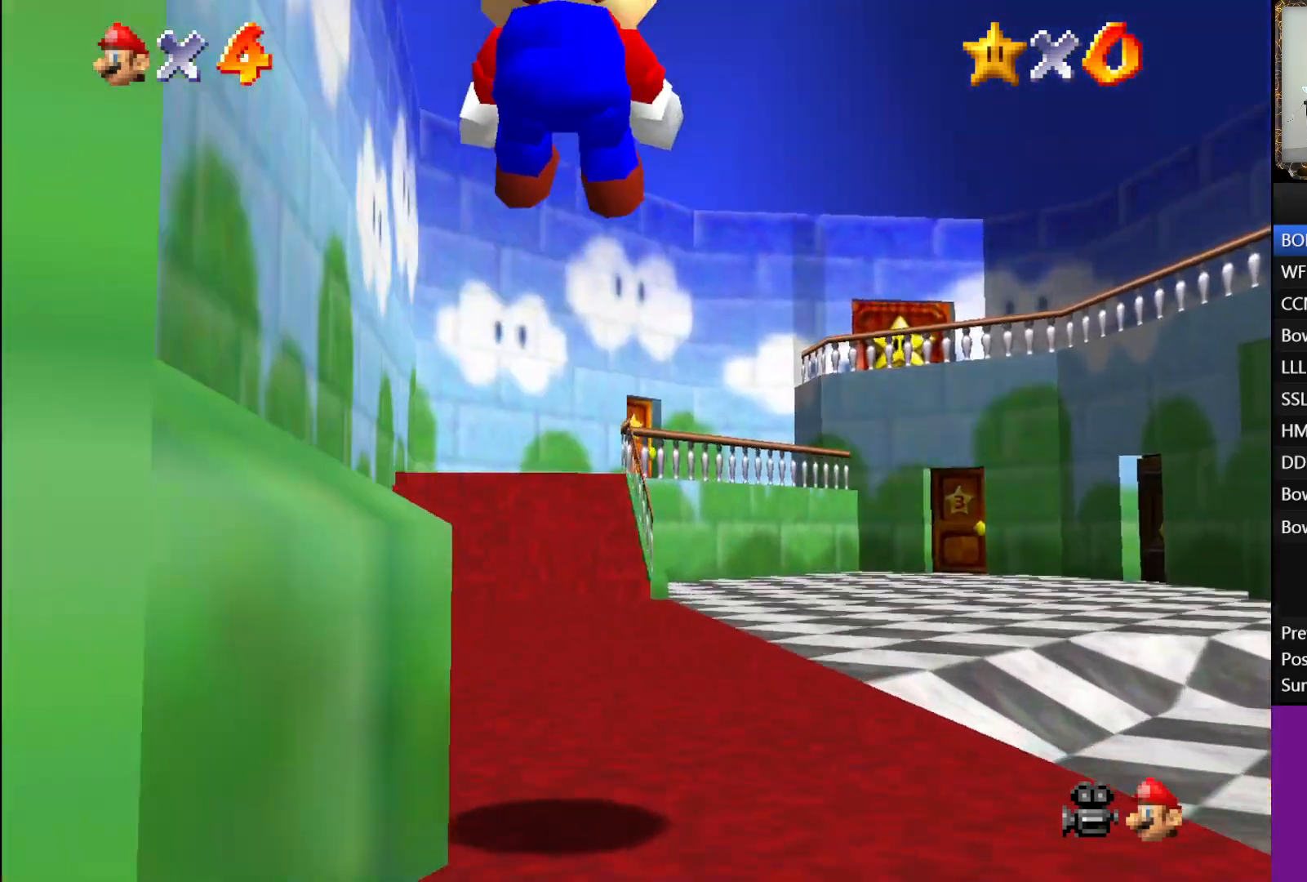
{"buttons": [], "left_stick": "up", "right_stick": "center", "events": [[33, "L1", "up"]]}
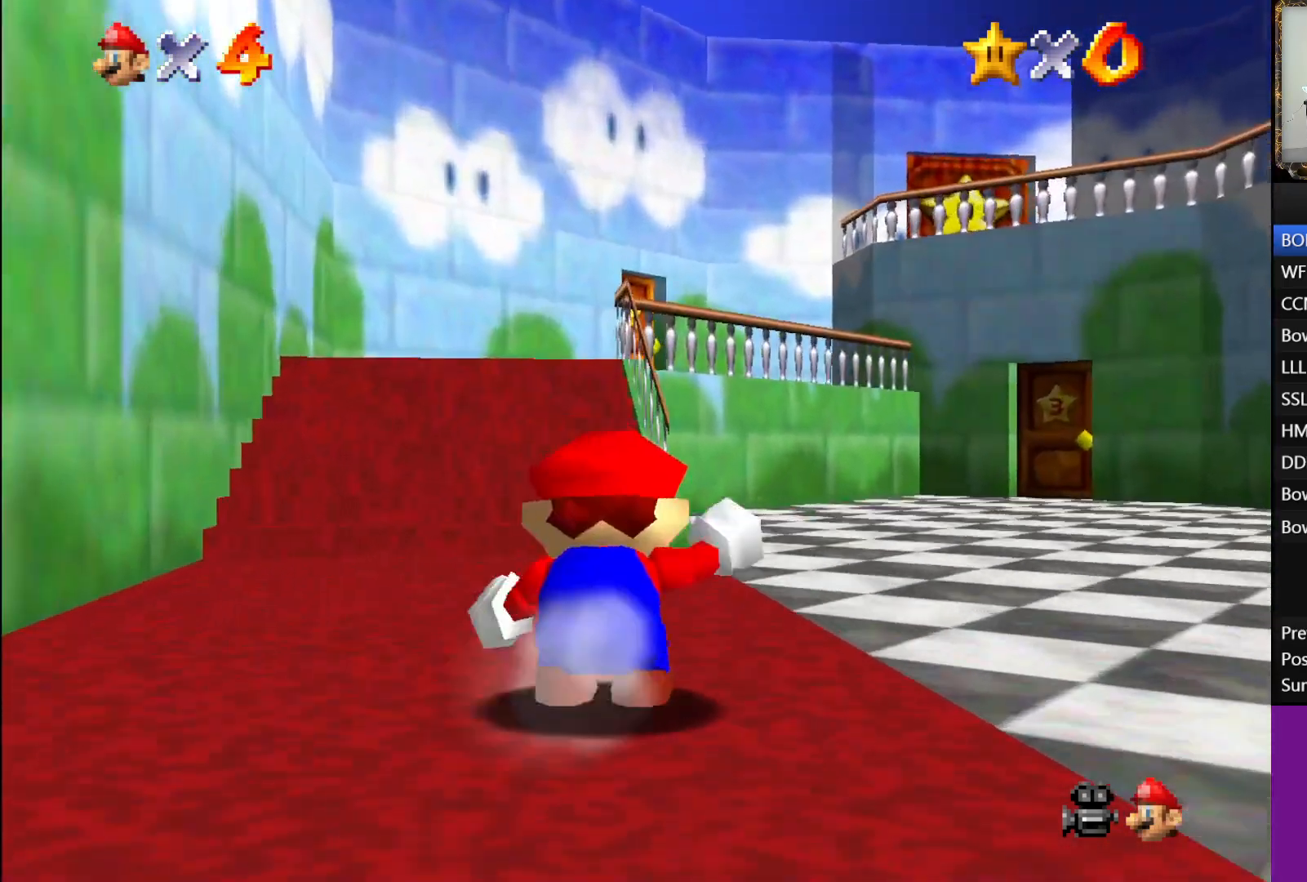
{"buttons": ["A"], "left_stick": "up", "right_stick": "center", "events": [[167, "A", "down"], [283, "B", "down"], [467, "B", "up"]]}
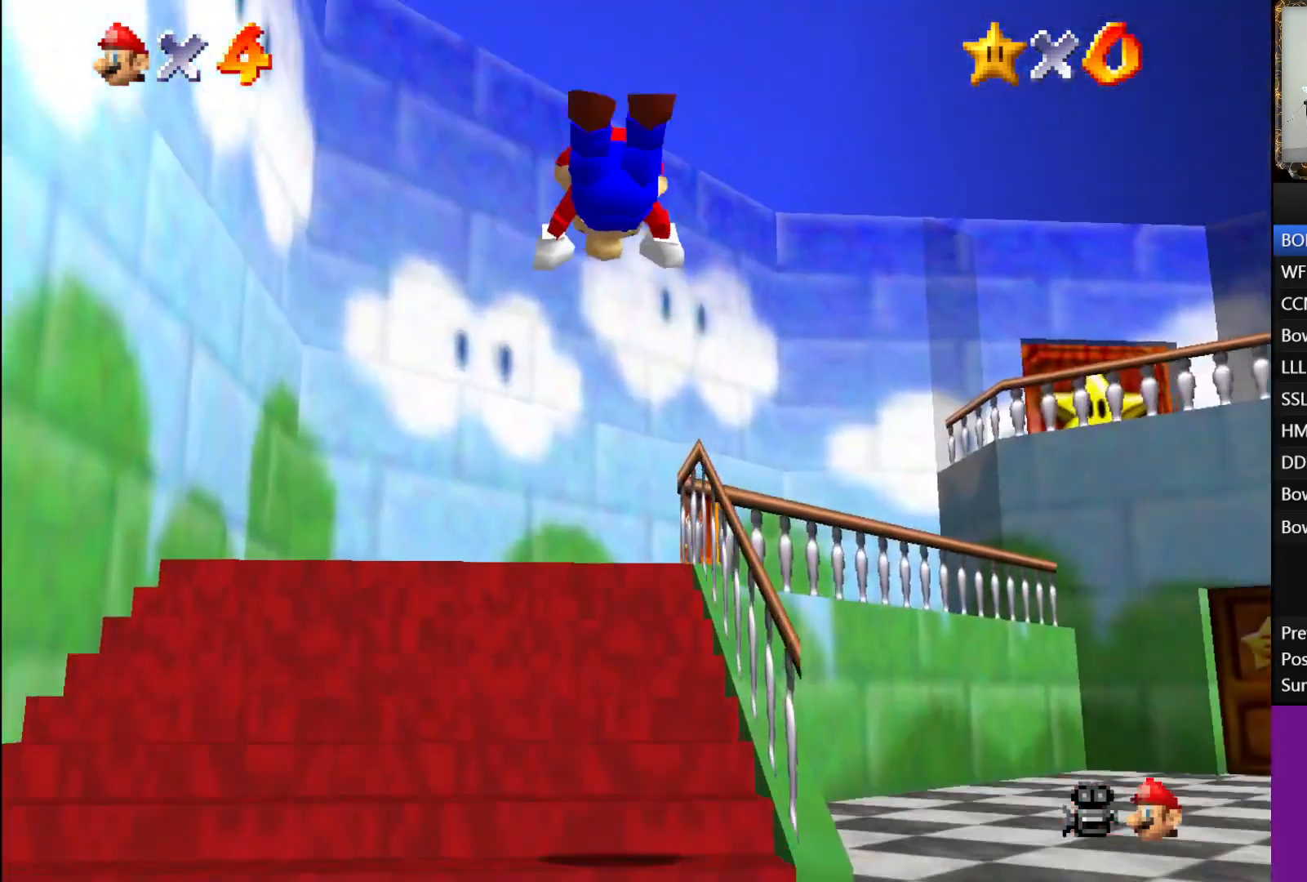
{"buttons": ["A"], "left_stick": "up-right", "right_stick": "center", "events": [[17, "A", "up"], [233, "left_stick", "up-right"], [467, "A", "down"]]}
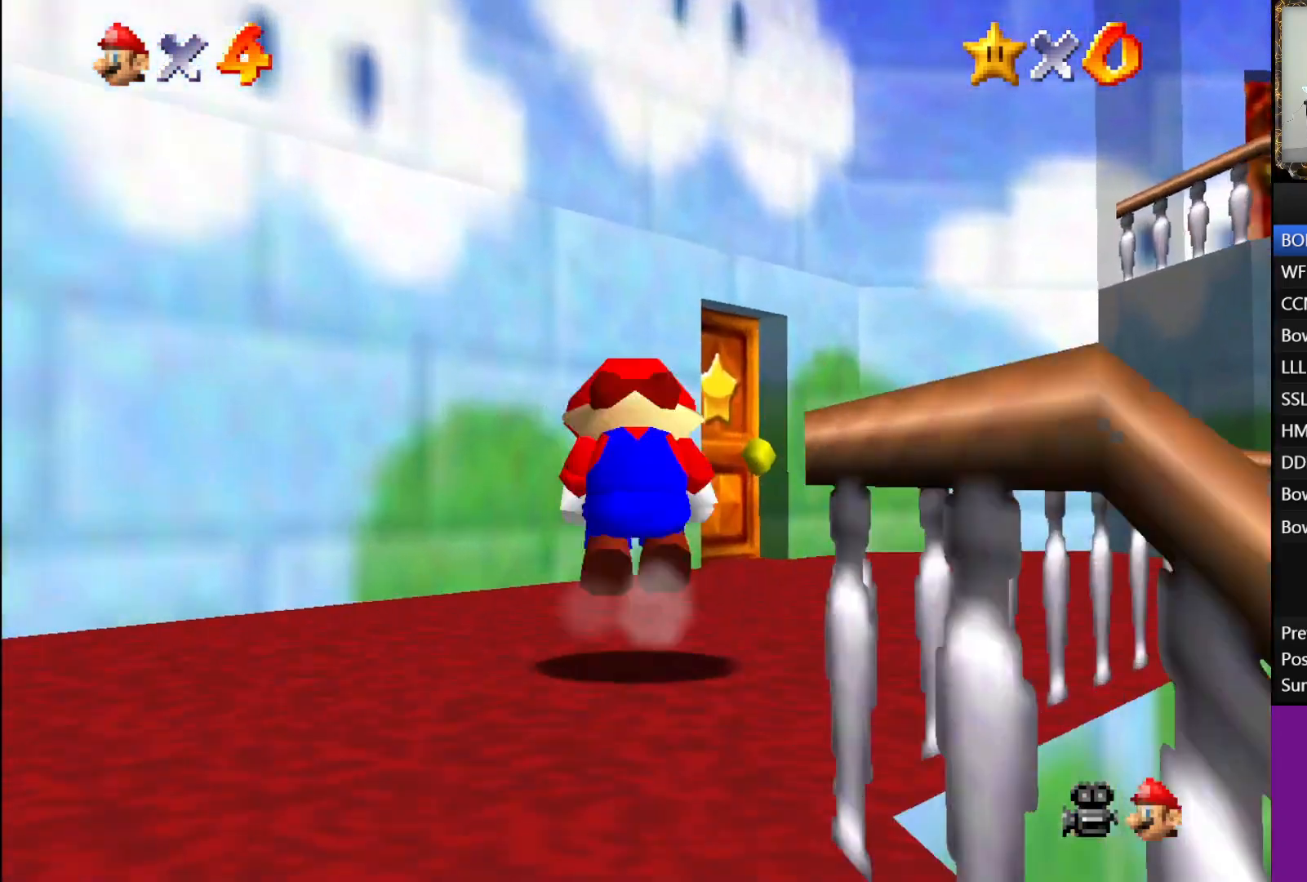
{"buttons": [], "left_stick": "up", "right_stick": "center", "events": [[100, "A", "up"], [483, "left_stick", "up"]]}
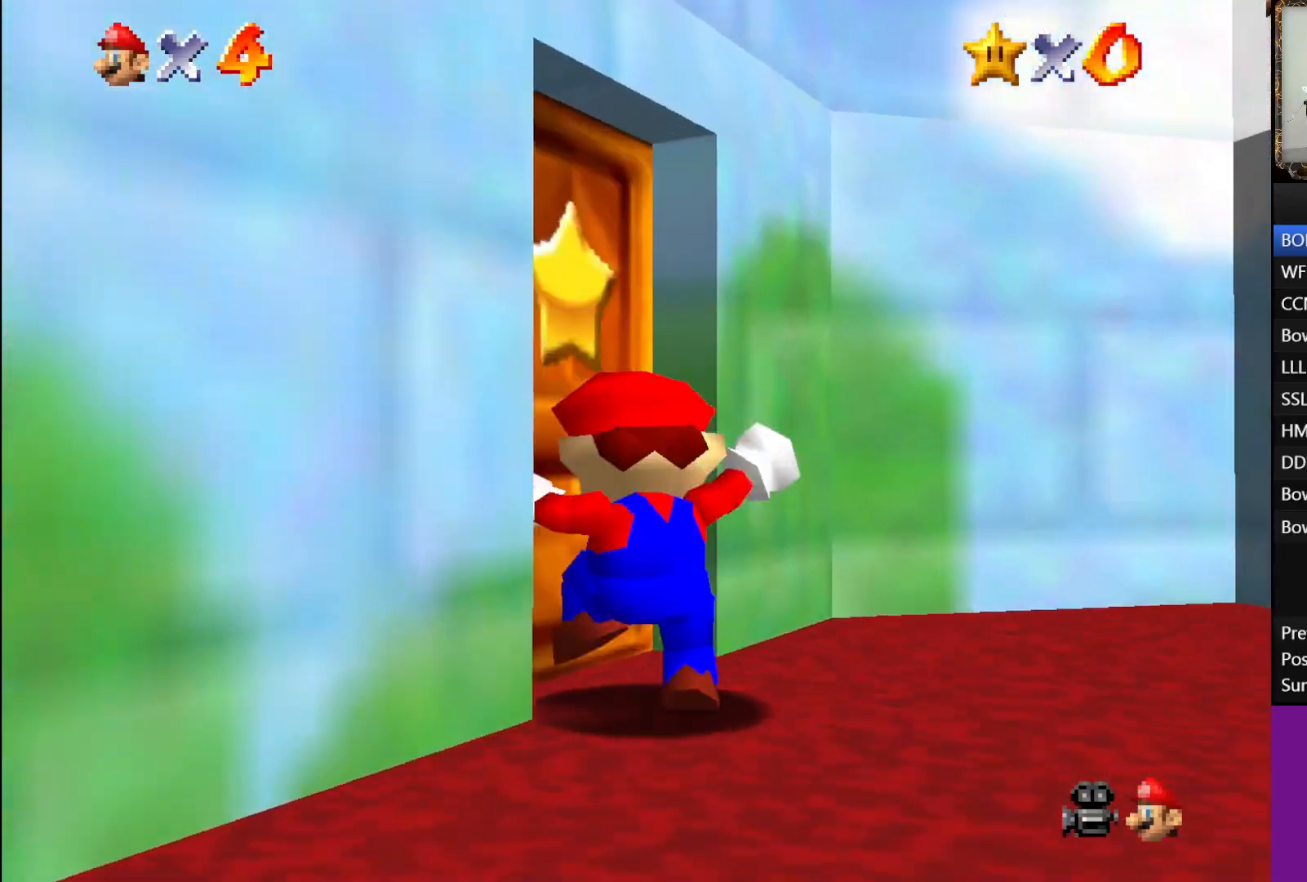
{"buttons": [], "left_stick": "center", "right_stick": "center", "events": [[150, "left_stick", "up-left"], [350, "left_stick", "center"]]}
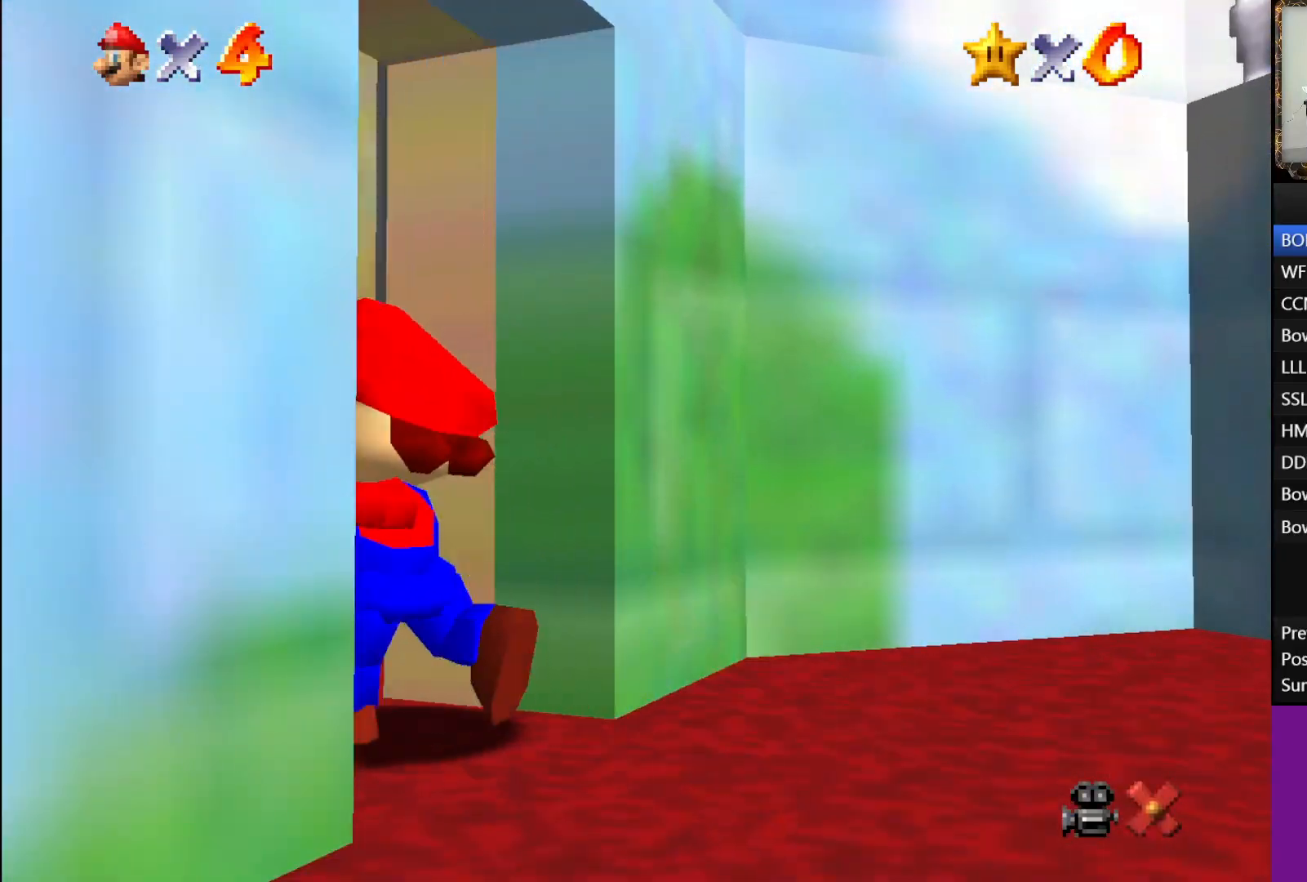
{"buttons": [], "left_stick": "center", "right_stick": "center", "events": []}
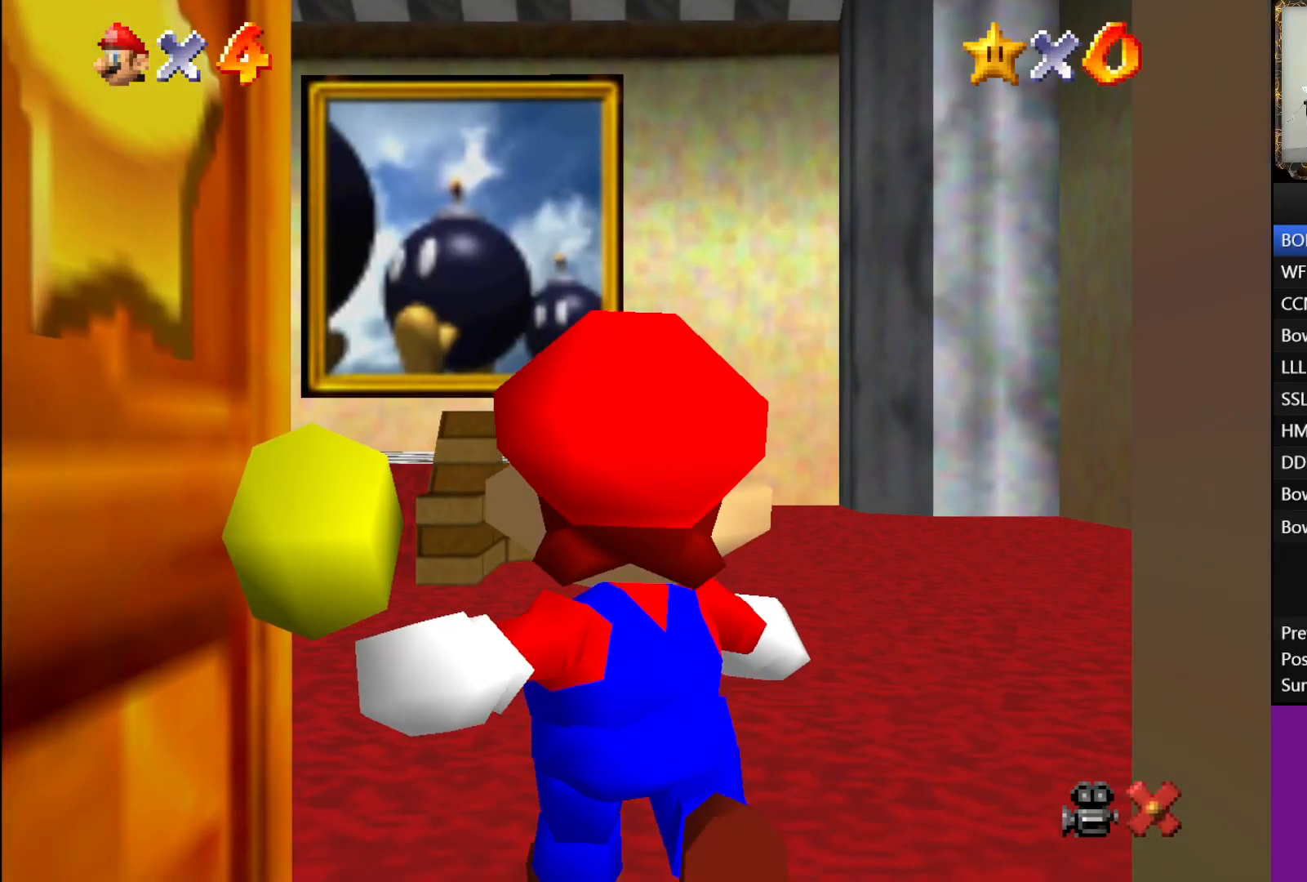
{"buttons": [], "left_stick": "up", "right_stick": "center", "events": [[167, "left_stick", "up"]]}